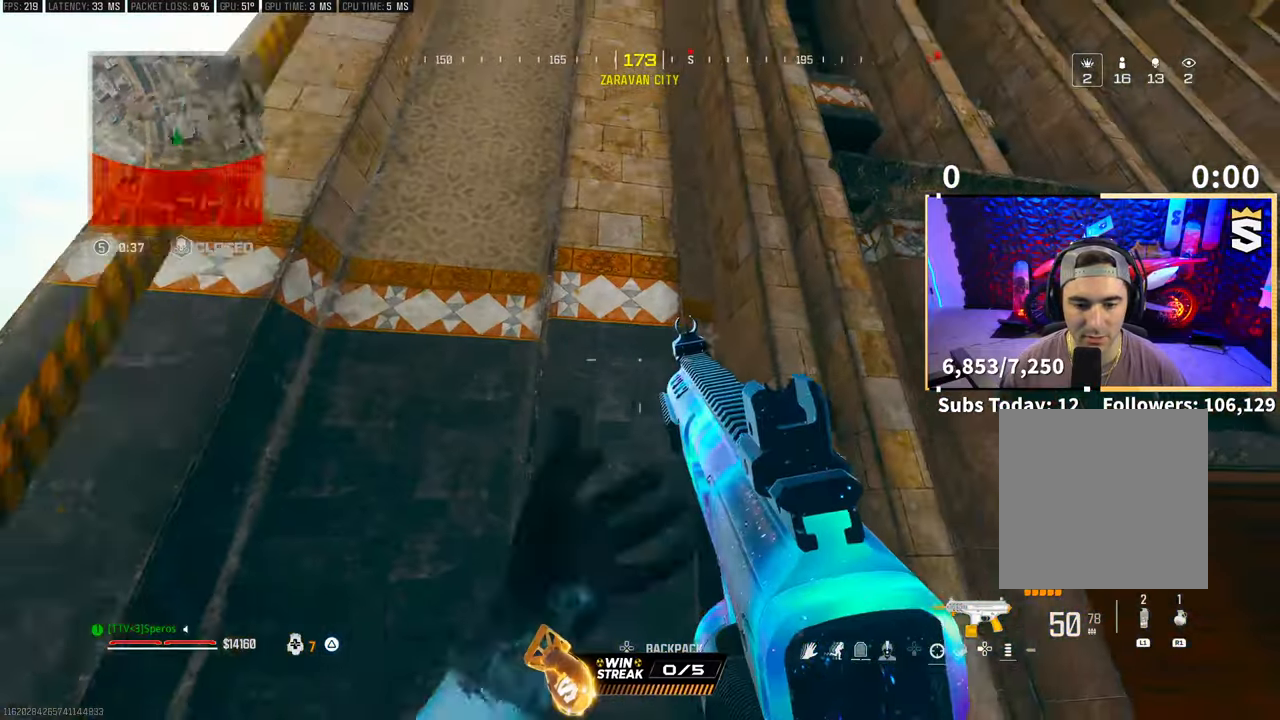
Gameplay with a controller (PlayStation layout); each line is a JSON object with the inputs held at the frame after it. "events" lists button and stick changes between this image and that frame as [ms after this image, input, new state], when the widget could be followed in between. Not read: R3.
{"buttons": ["L2"], "left_stick": "center", "right_stick": "center", "events": [[150, "right_stick", "center"], [300, "right_stick", "up-right"], [333, "L2", "down"], [400, "L2", "up"], [400, "right_stick", "center"], [500, "L2", "down"]]}
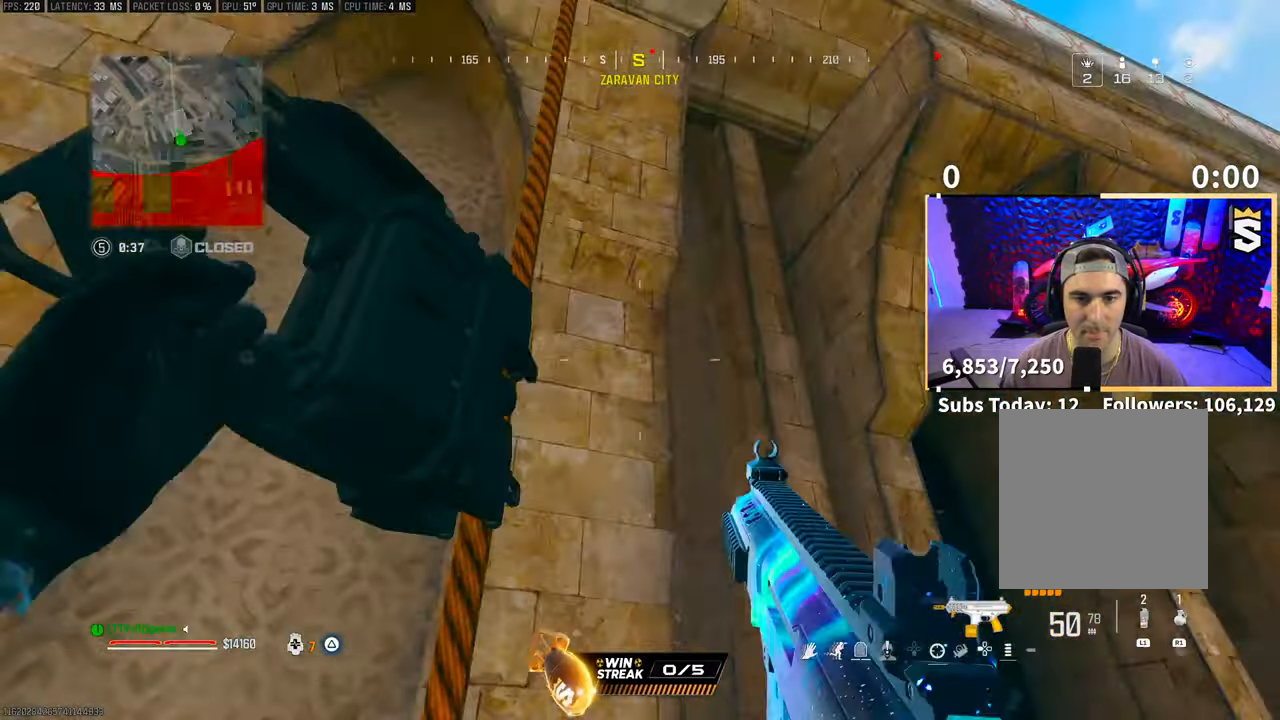
{"buttons": ["CROSS"], "left_stick": "center", "right_stick": "down", "events": [[83, "L2", "up"], [200, "CROSS", "down"], [283, "right_stick", "down"], [300, "CROSS", "up"], [483, "CROSS", "down"]]}
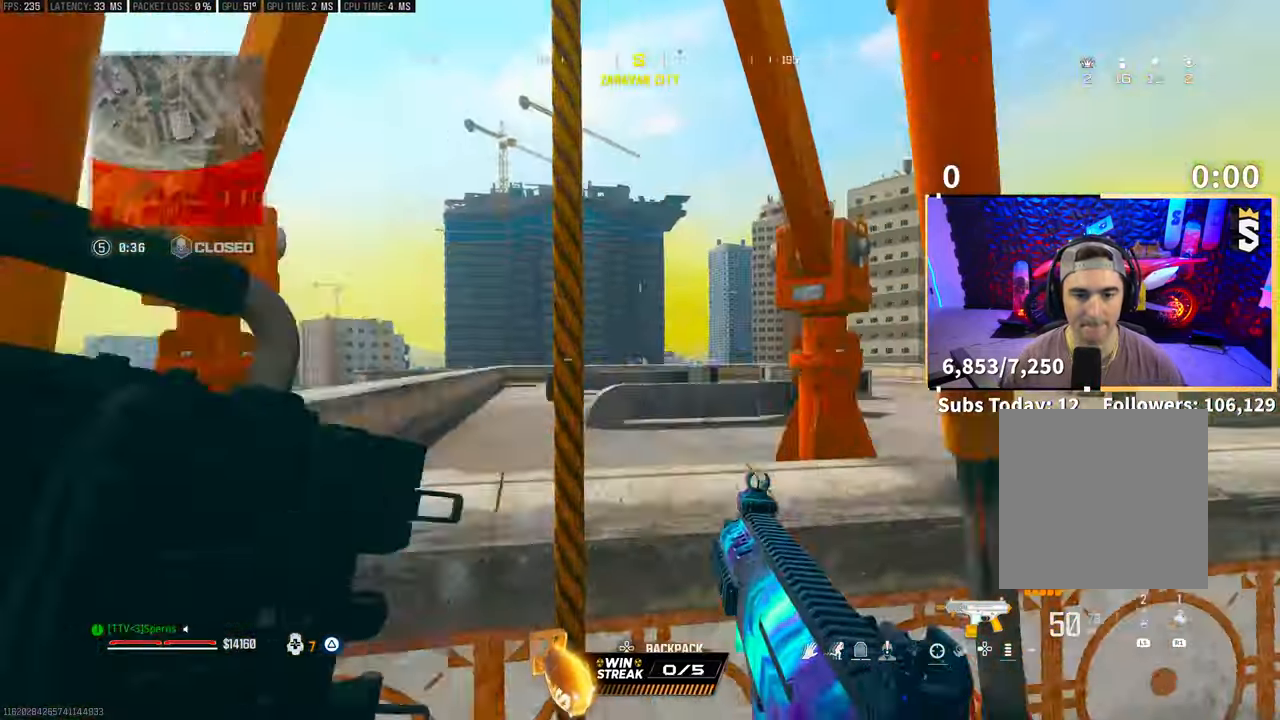
{"buttons": ["L3"], "left_stick": "up", "right_stick": "center", "events": [[100, "CROSS", "up"], [233, "right_stick", "center"], [250, "left_stick", "up"], [333, "CROSS", "down"], [333, "right_stick", "up"], [350, "L3", "down"], [433, "L3", "up"], [433, "right_stick", "center"], [450, "CROSS", "up"], [500, "L3", "down"]]}
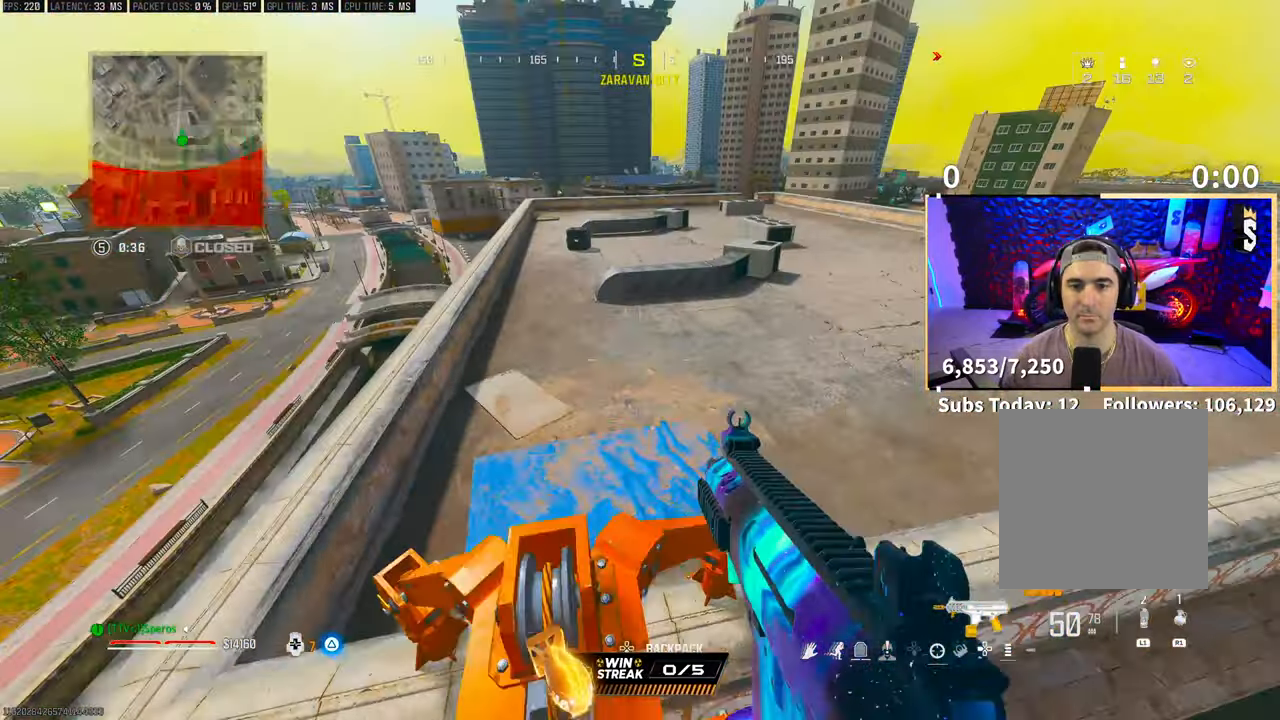
{"buttons": [], "left_stick": "up-left", "right_stick": "center", "events": [[50, "CROSS", "down"], [100, "L3", "up"], [133, "CROSS", "up"], [200, "left_stick", "center"], [400, "left_stick", "up-left"]]}
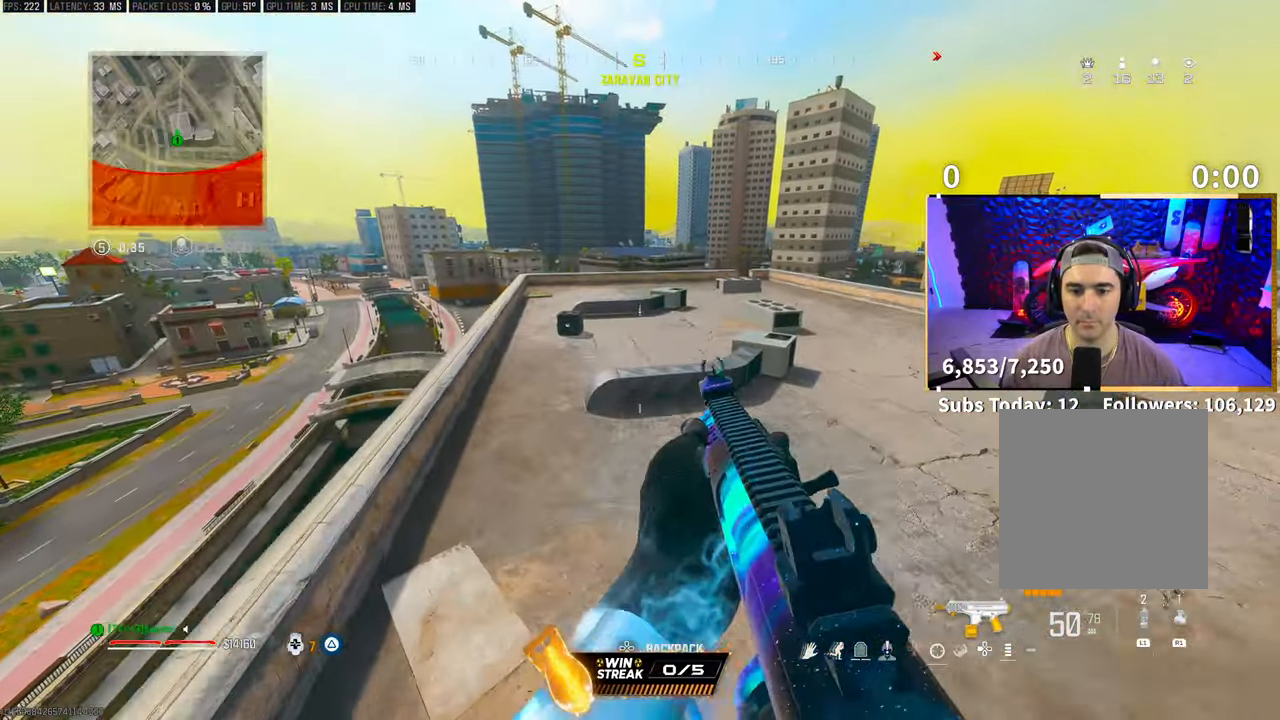
{"buttons": [], "left_stick": "up-left", "right_stick": "center", "events": [[100, "left_stick", "left"], [400, "left_stick", "up-left"], [433, "right_stick", "up"], [500, "right_stick", "center"]]}
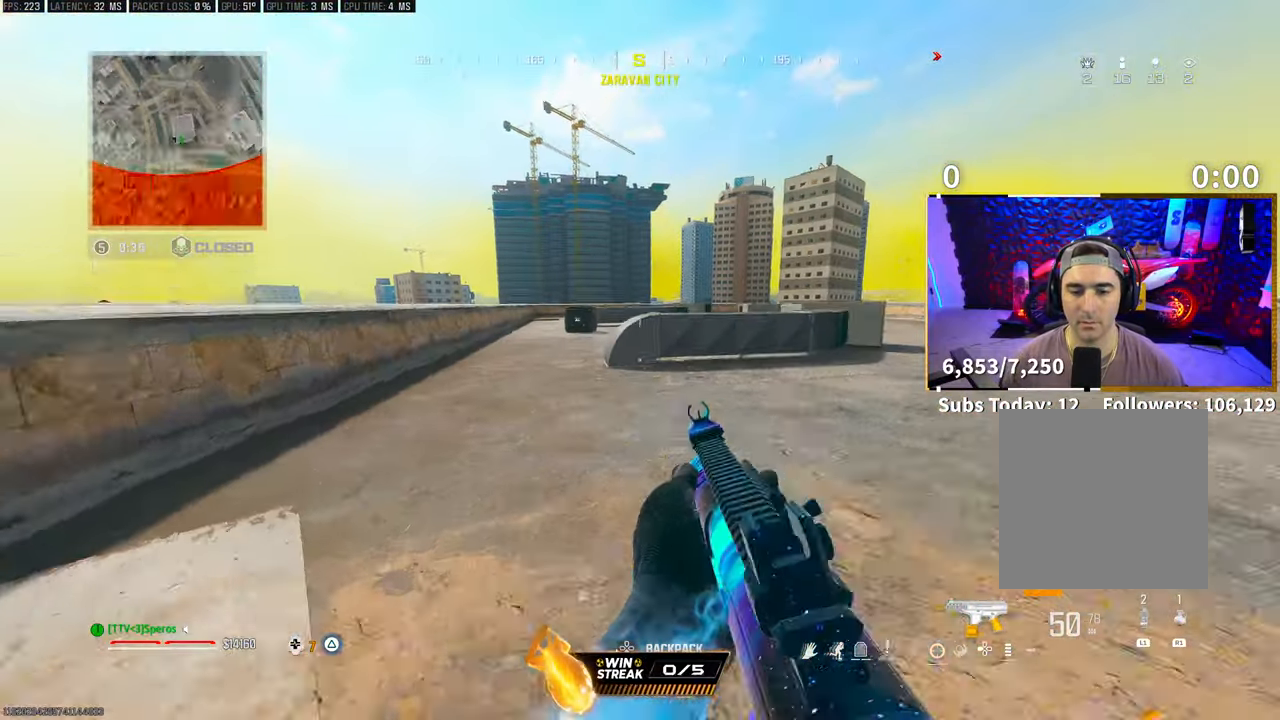
{"buttons": [], "left_stick": "up-left", "right_stick": "center", "events": [[50, "L3", "down"], [83, "TRIANGLE", "down"], [100, "L3", "up"], [150, "L3", "down"], [150, "TRIANGLE", "up"], [150, "left_stick", "up"], [200, "TRIANGLE", "down"], [283, "L3", "up"], [283, "TRIANGLE", "up"], [350, "L3", "down"], [450, "L3", "up"], [450, "left_stick", "up-left"]]}
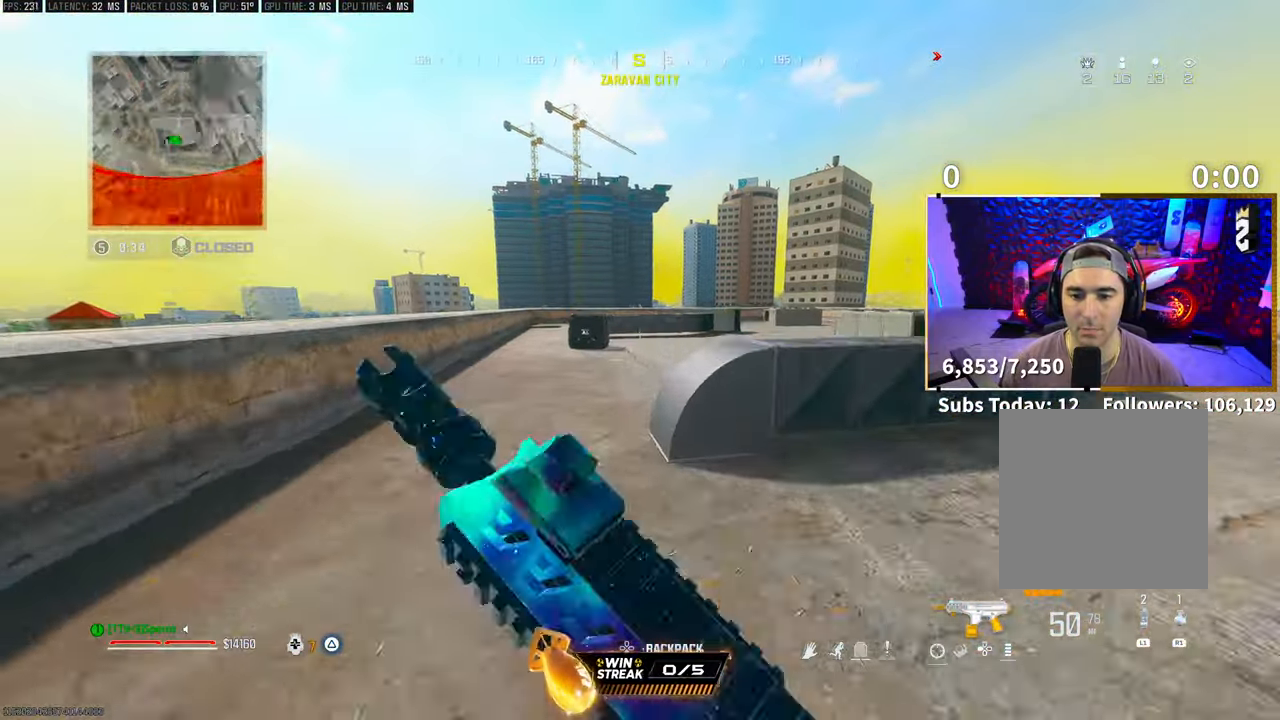
{"buttons": [], "left_stick": "left", "right_stick": "left", "events": [[200, "right_stick", "right"], [250, "CROSS", "down"], [283, "left_stick", "left"], [350, "right_stick", "center"], [383, "CROSS", "up"], [483, "right_stick", "left"]]}
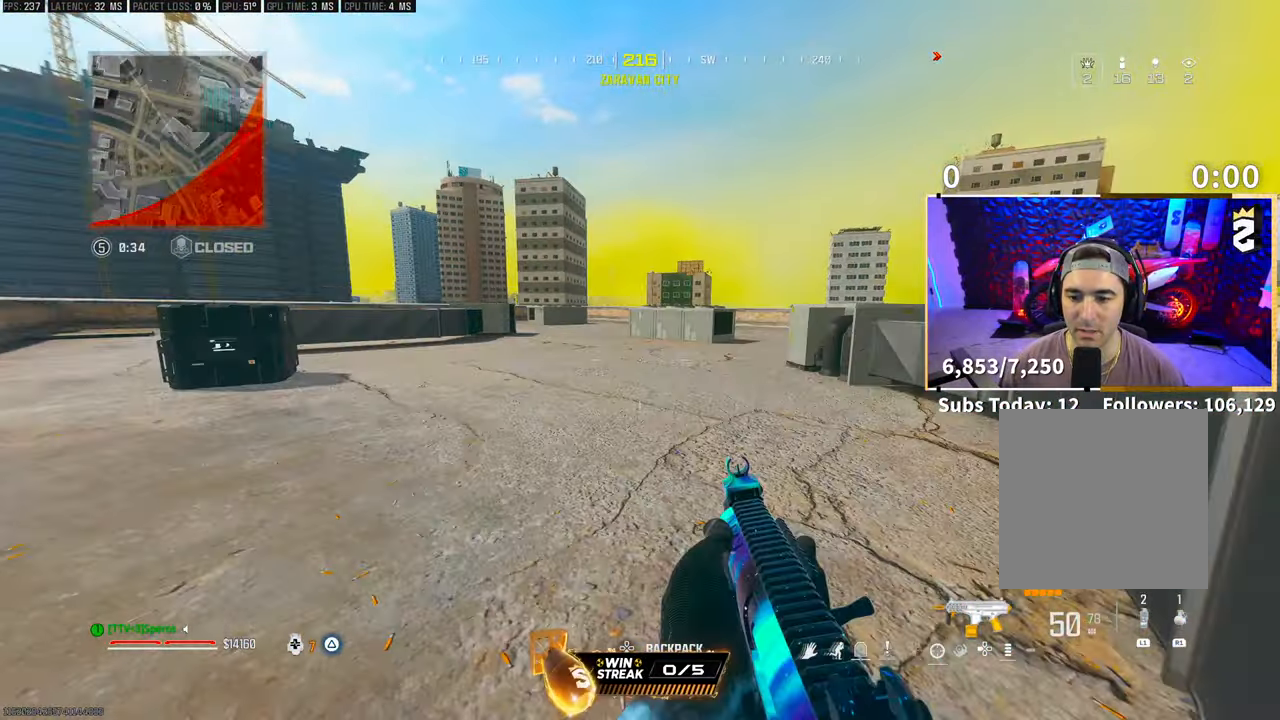
{"buttons": [], "left_stick": "left", "right_stick": "center", "events": [[100, "right_stick", "center"], [150, "left_stick", "up"], [150, "right_stick", "right"], [200, "CROSS", "down"], [233, "L3", "down"], [300, "L3", "up"], [300, "left_stick", "left"], [300, "right_stick", "center"], [333, "CROSS", "up"]]}
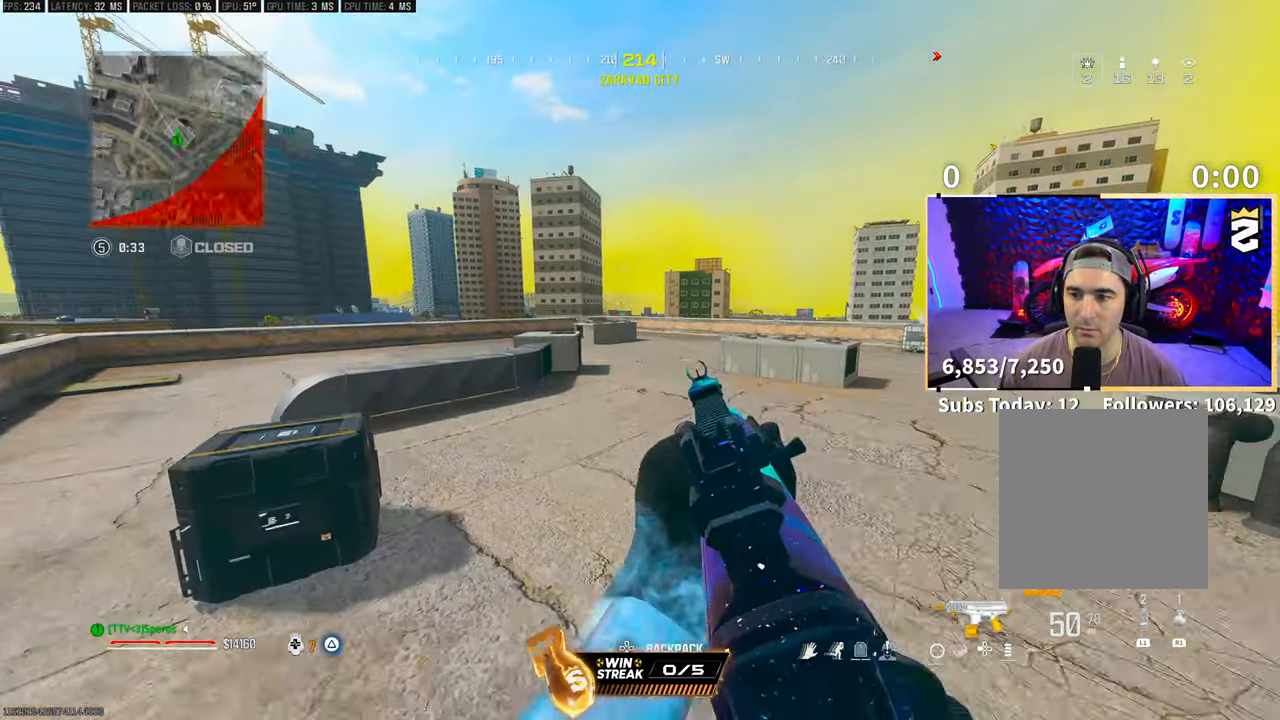
{"buttons": [], "left_stick": "center", "right_stick": "center", "events": [[200, "right_stick", "left"], [350, "left_stick", "center"], [350, "right_stick", "center"], [400, "SQUARE", "down"], [483, "SQUARE", "up"]]}
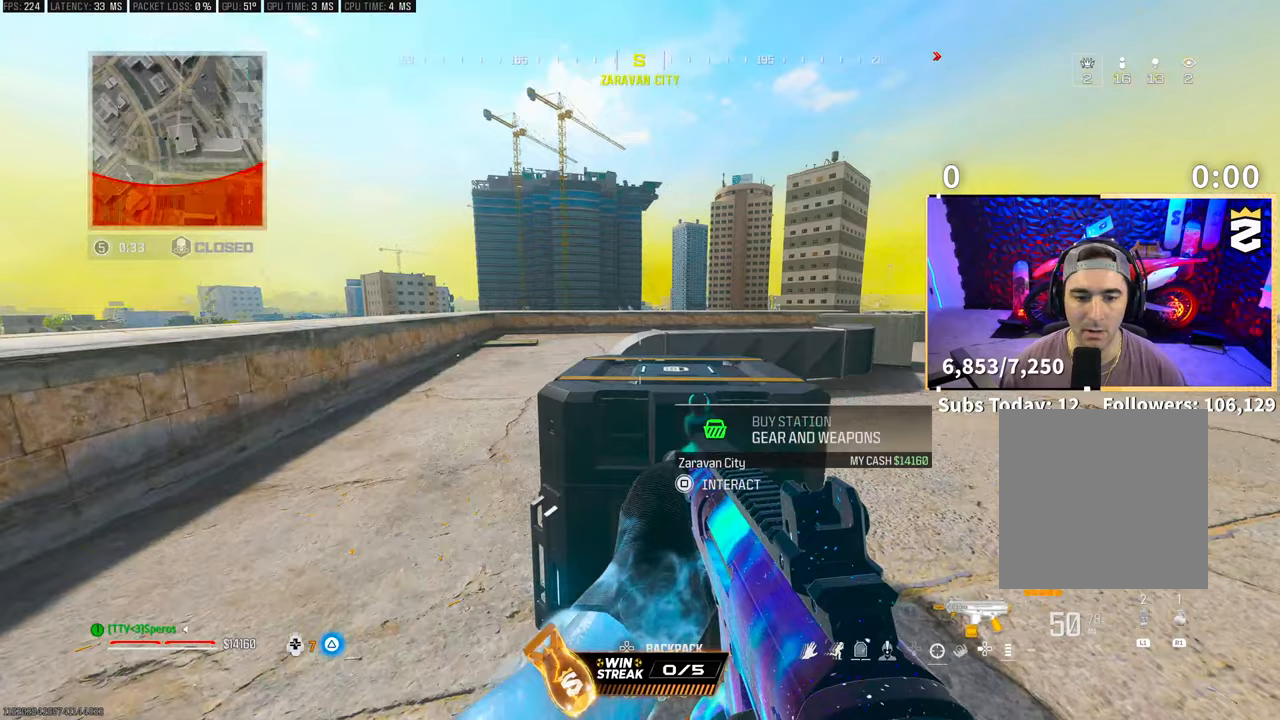
{"buttons": [], "left_stick": "center", "right_stick": "center", "events": [[150, "CROSS", "down"], [233, "CROSS", "up"]]}
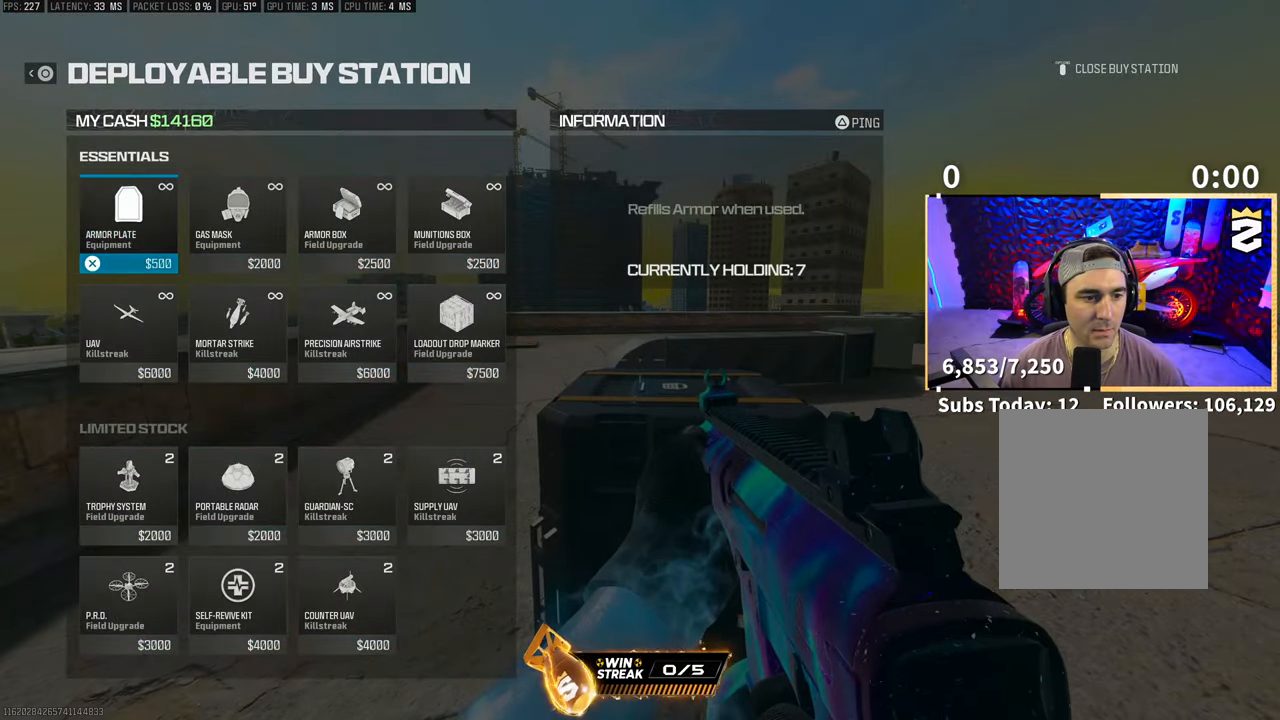
{"buttons": [], "left_stick": "center", "right_stick": "center", "events": [[33, "DPAD_RIGHT", "down"], [150, "DPAD_RIGHT", "up"], [183, "CROSS", "down"], [250, "CROSS", "up"], [400, "DPAD_UP", "down"], [450, "DPAD_UP", "up"]]}
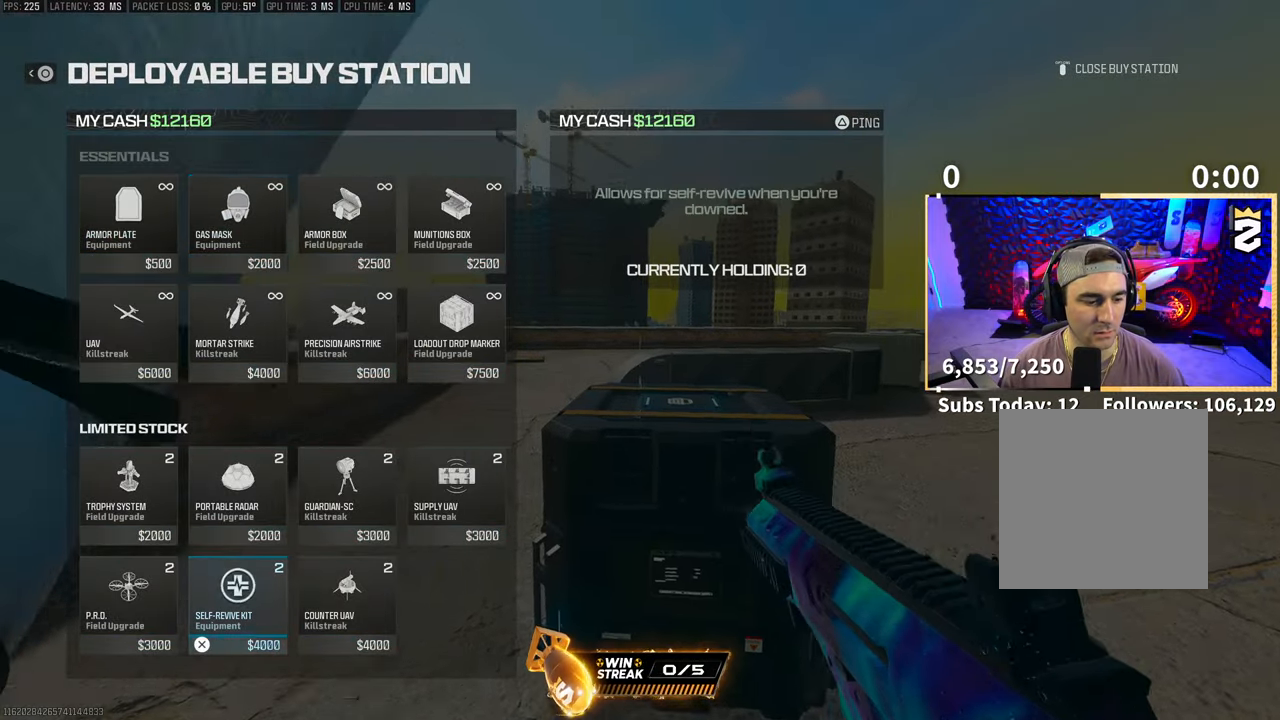
{"buttons": ["CIRCLE"], "left_stick": "down", "right_stick": "center", "events": [[150, "CROSS", "down"], [250, "CROSS", "up"], [400, "CIRCLE", "down"], [450, "CIRCLE", "up"], [450, "left_stick", "down"], [500, "CIRCLE", "down"]]}
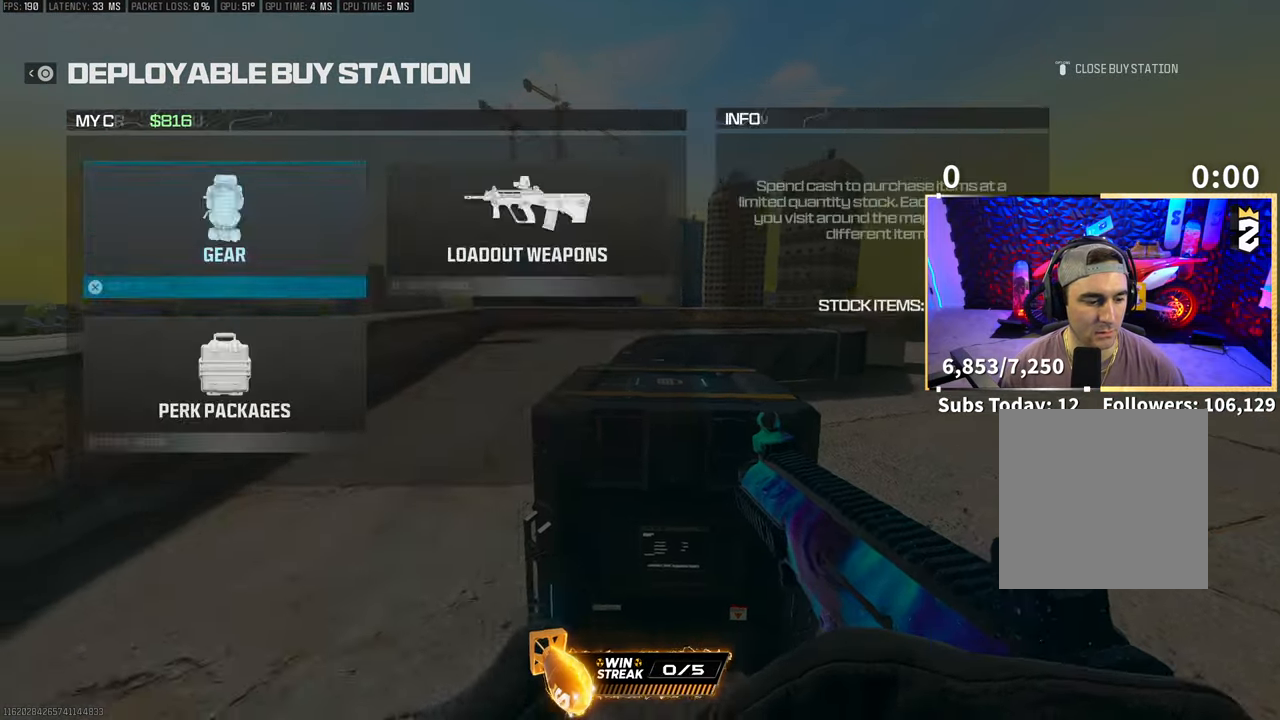
{"buttons": ["DPAD_DOWN"], "left_stick": "center", "right_stick": "center", "events": [[50, "CIRCLE", "up"], [150, "CROSS", "down"], [250, "CROSS", "up"], [350, "left_stick", "center"], [450, "DPAD_DOWN", "down"]]}
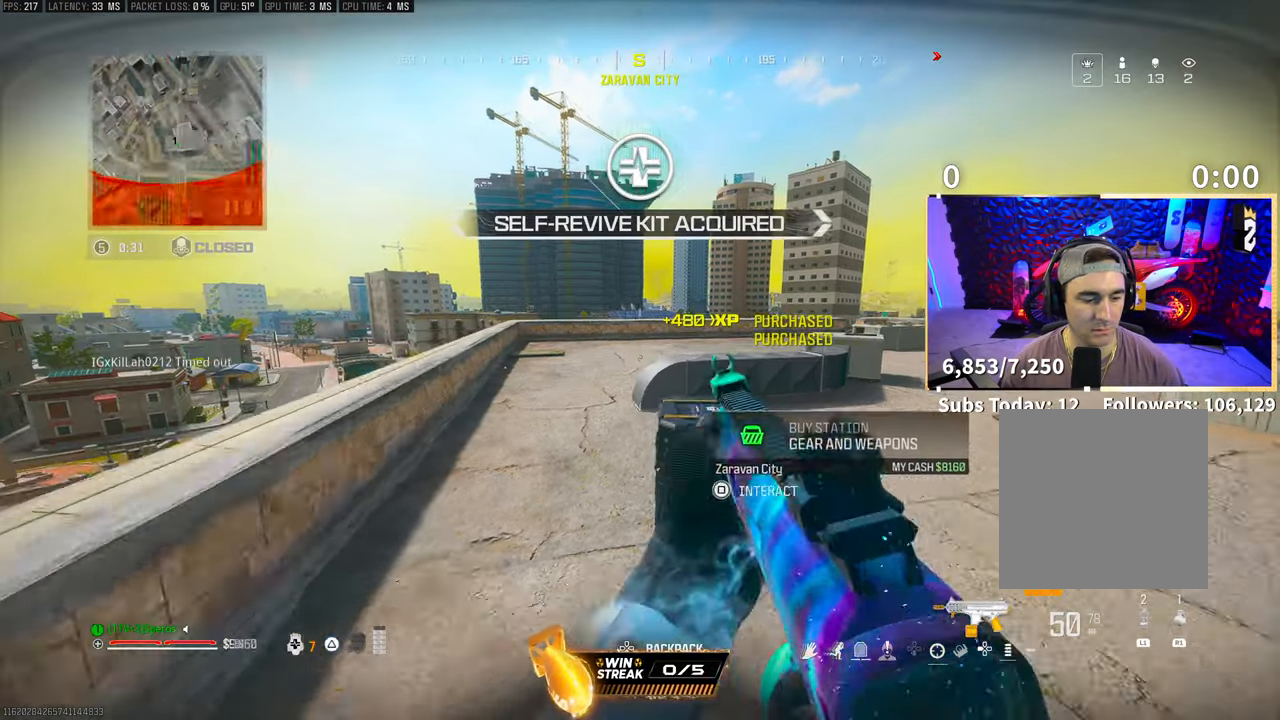
{"buttons": [], "left_stick": "right", "right_stick": "center", "events": [[33, "DPAD_DOWN", "up"], [333, "left_stick", "down"], [450, "CIRCLE", "down"], [483, "left_stick", "right"], [500, "CIRCLE", "up"]]}
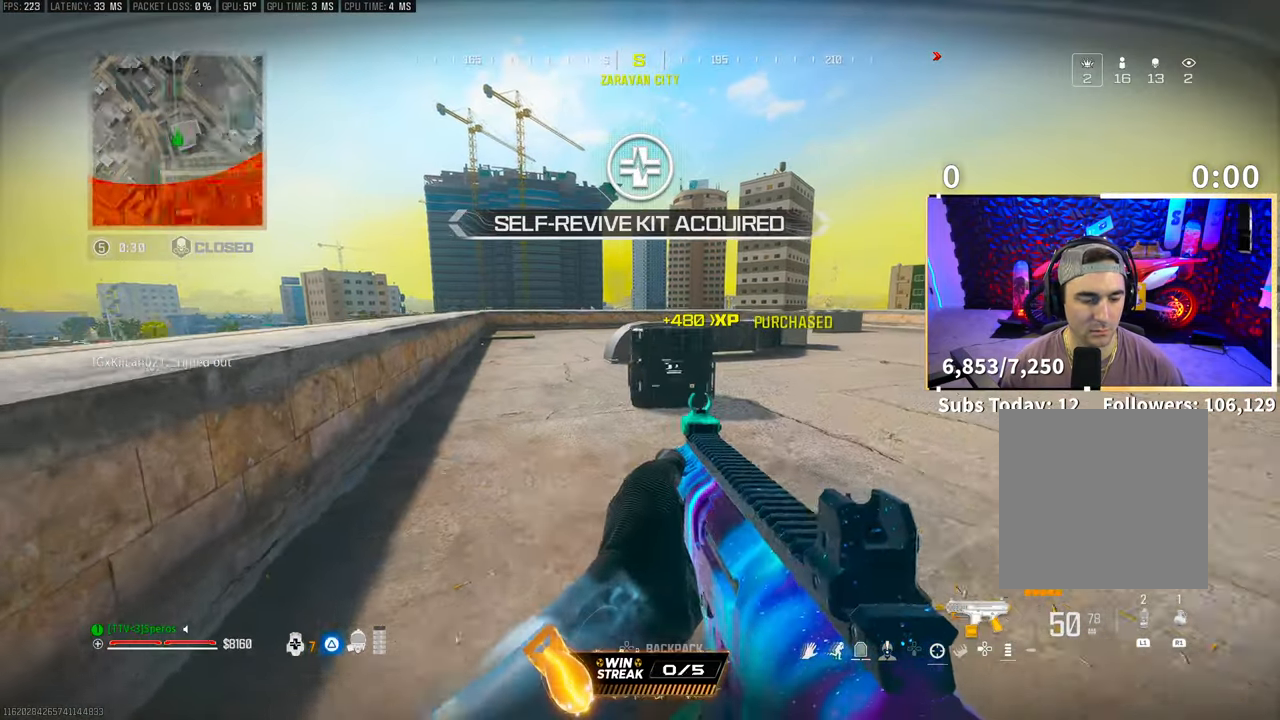
{"buttons": [], "left_stick": "left", "right_stick": "center", "events": [[83, "left_stick", "up"], [100, "TRIANGLE", "down"], [150, "TRIANGLE", "up"], [233, "TRIANGLE", "down"], [300, "TRIANGLE", "up"], [300, "left_stick", "up-left"], [400, "left_stick", "left"]]}
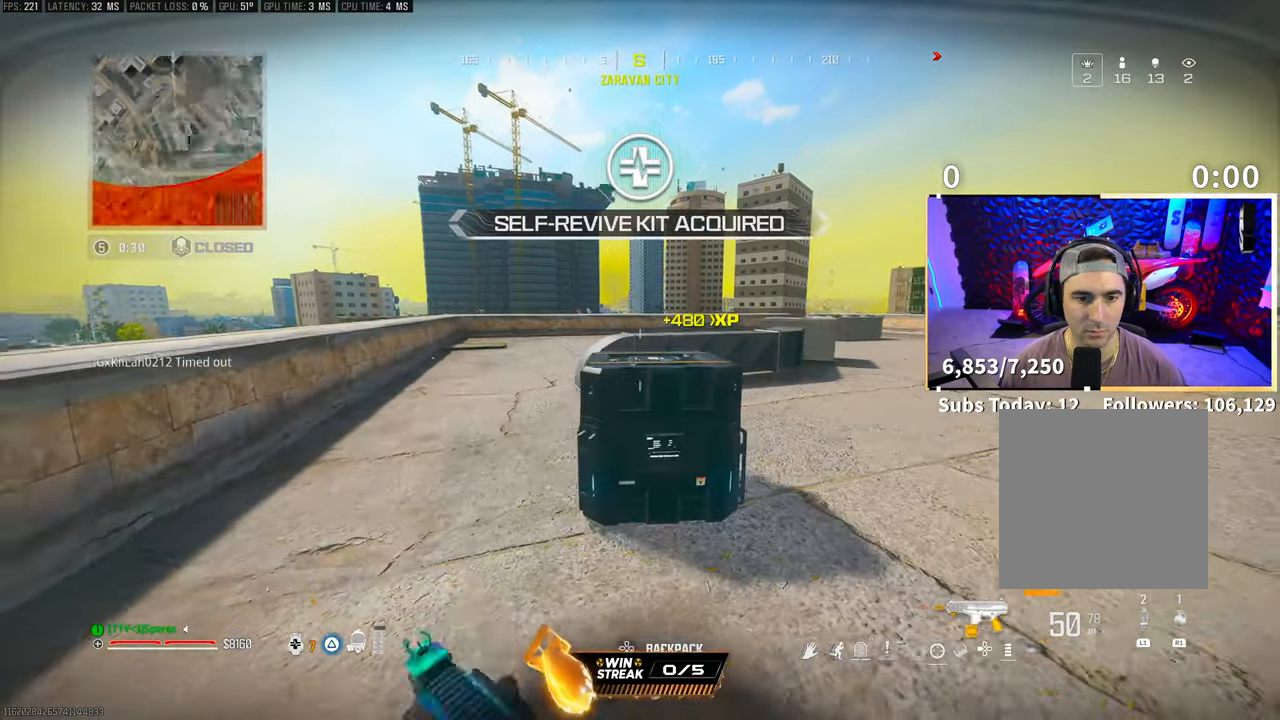
{"buttons": [], "left_stick": "up-left", "right_stick": "center", "events": [[50, "left_stick", "right"], [183, "left_stick", "up-right"], [450, "left_stick", "up-left"]]}
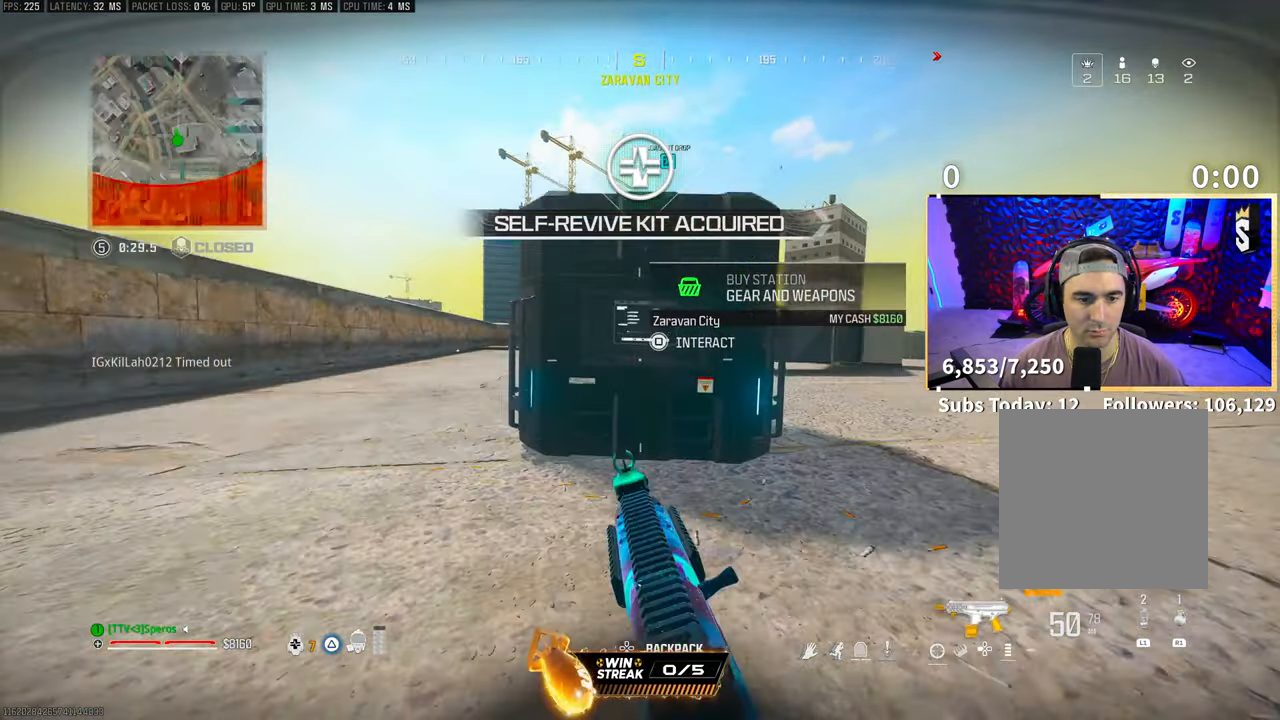
{"buttons": [], "left_stick": "center", "right_stick": "center", "events": [[83, "left_stick", "up"], [183, "left_stick", "up-left"], [483, "left_stick", "center"]]}
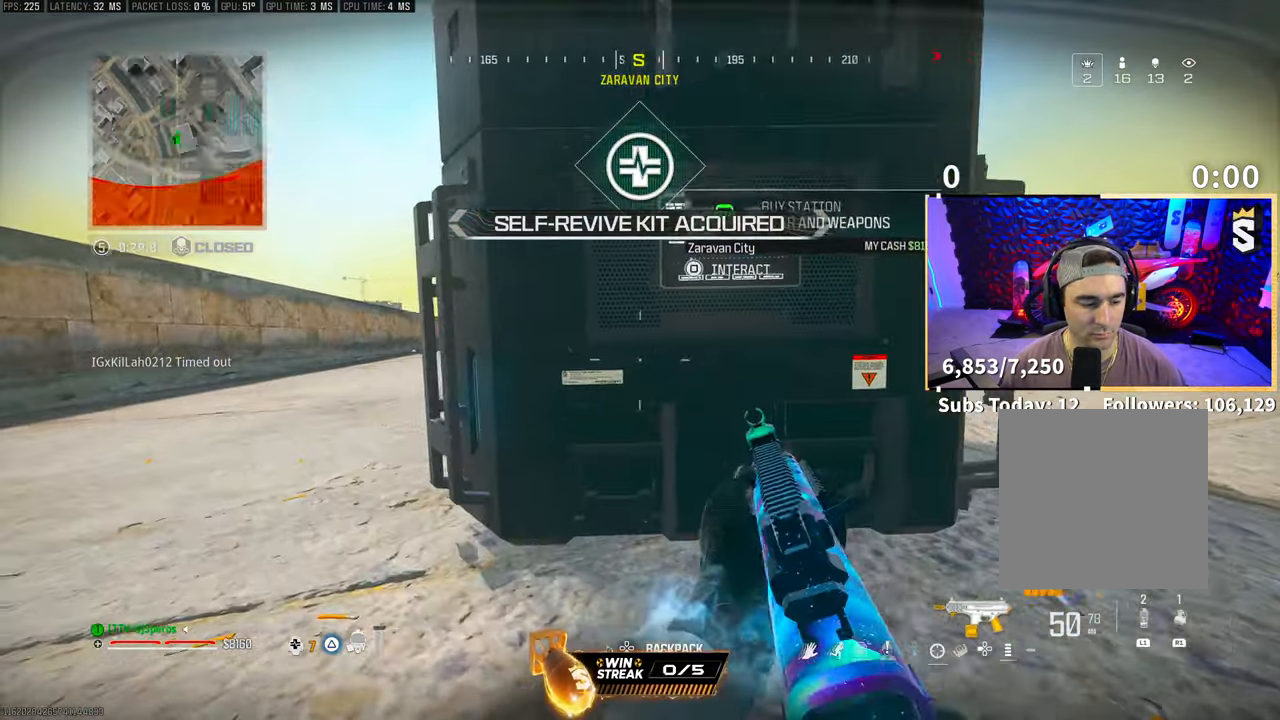
{"buttons": [], "left_stick": "center", "right_stick": "center", "events": [[33, "SQUARE", "down"], [100, "SQUARE", "up"], [350, "CROSS", "down"], [450, "CROSS", "up"]]}
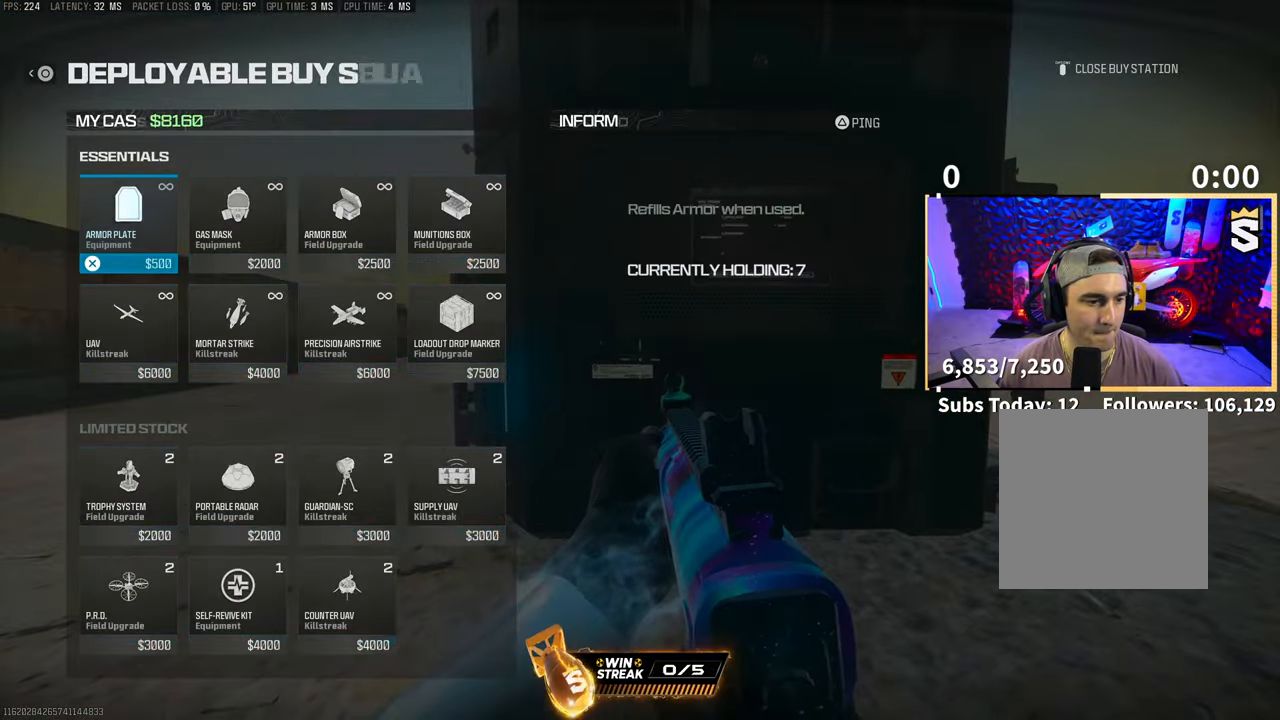
{"buttons": [], "left_stick": "center", "right_stick": "center", "events": [[250, "DPAD_DOWN", "down"], [350, "DPAD_DOWN", "up"], [400, "CROSS", "down"], [483, "CROSS", "up"]]}
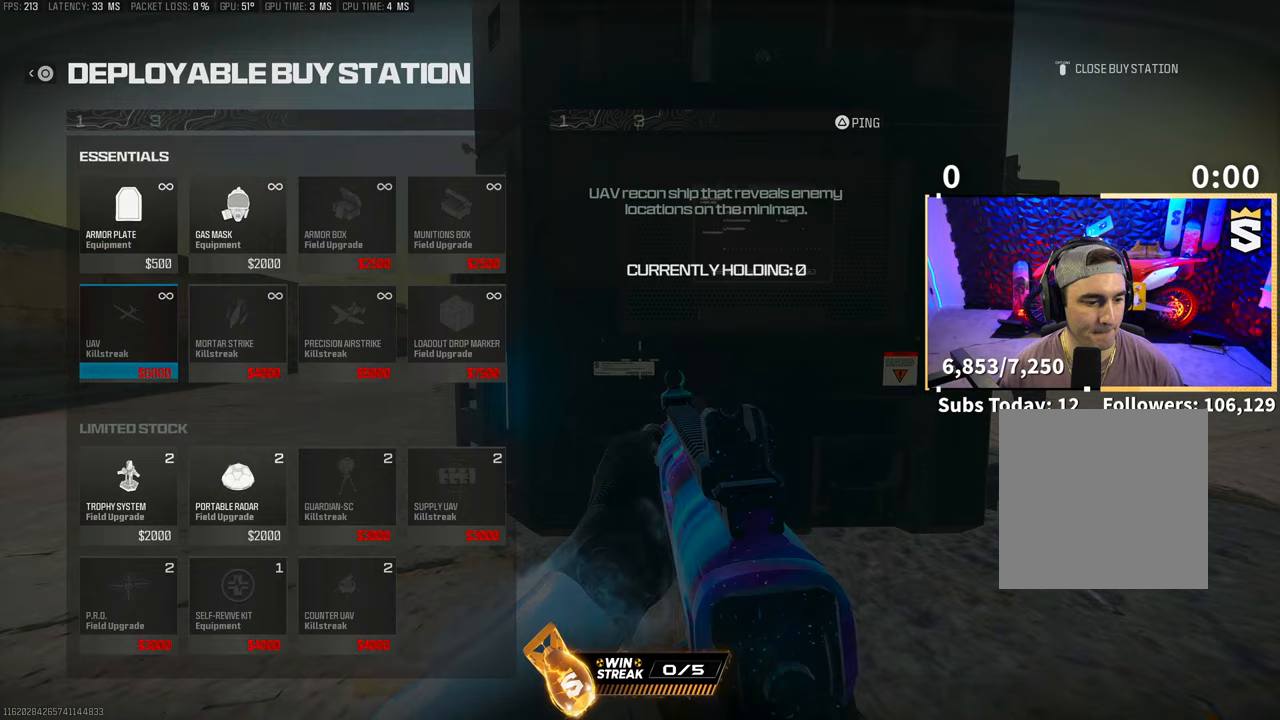
{"buttons": ["DPAD_RIGHT"], "left_stick": "center", "right_stick": "center", "events": [[50, "DPAD_RIGHT", "down"], [100, "DPAD_RIGHT", "up"], [200, "DPAD_DOWN", "down"], [283, "DPAD_DOWN", "up"], [500, "DPAD_RIGHT", "down"]]}
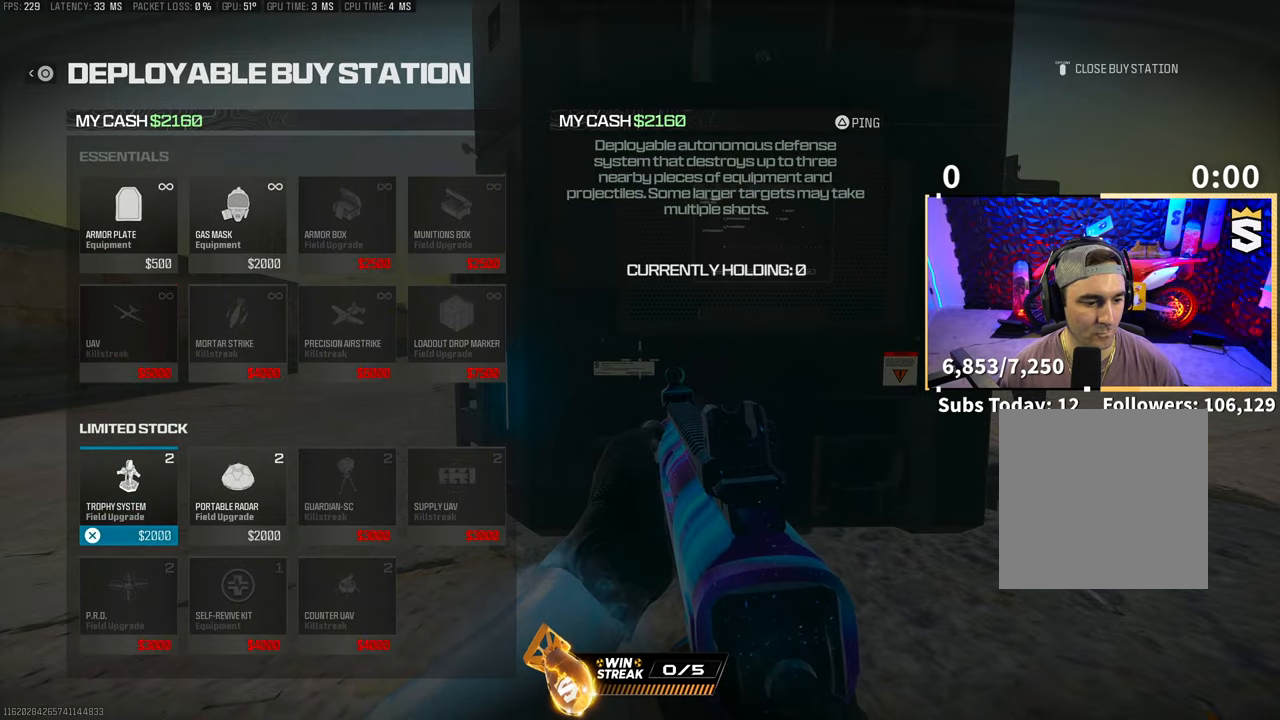
{"buttons": ["CIRCLE"], "left_stick": "down-left", "right_stick": "center", "events": [[100, "DPAD_RIGHT", "up"], [150, "CROSS", "down"], [233, "CROSS", "up"], [333, "CIRCLE", "down"], [400, "CIRCLE", "up"], [450, "CIRCLE", "down"], [500, "left_stick", "down-left"]]}
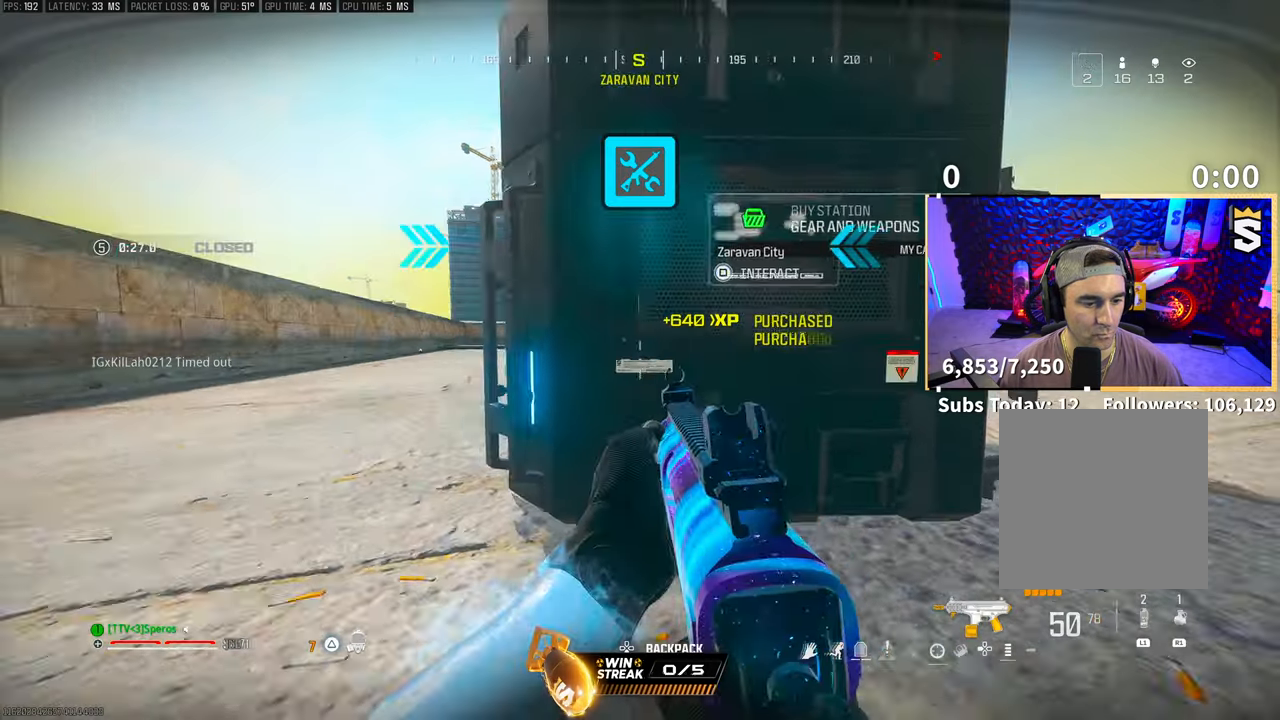
{"buttons": [], "left_stick": "center", "right_stick": "center", "events": [[50, "CIRCLE", "up"], [50, "CROSS", "down"], [150, "CROSS", "up"], [200, "left_stick", "center"], [300, "DPAD_DOWN", "down"], [400, "DPAD_DOWN", "up"]]}
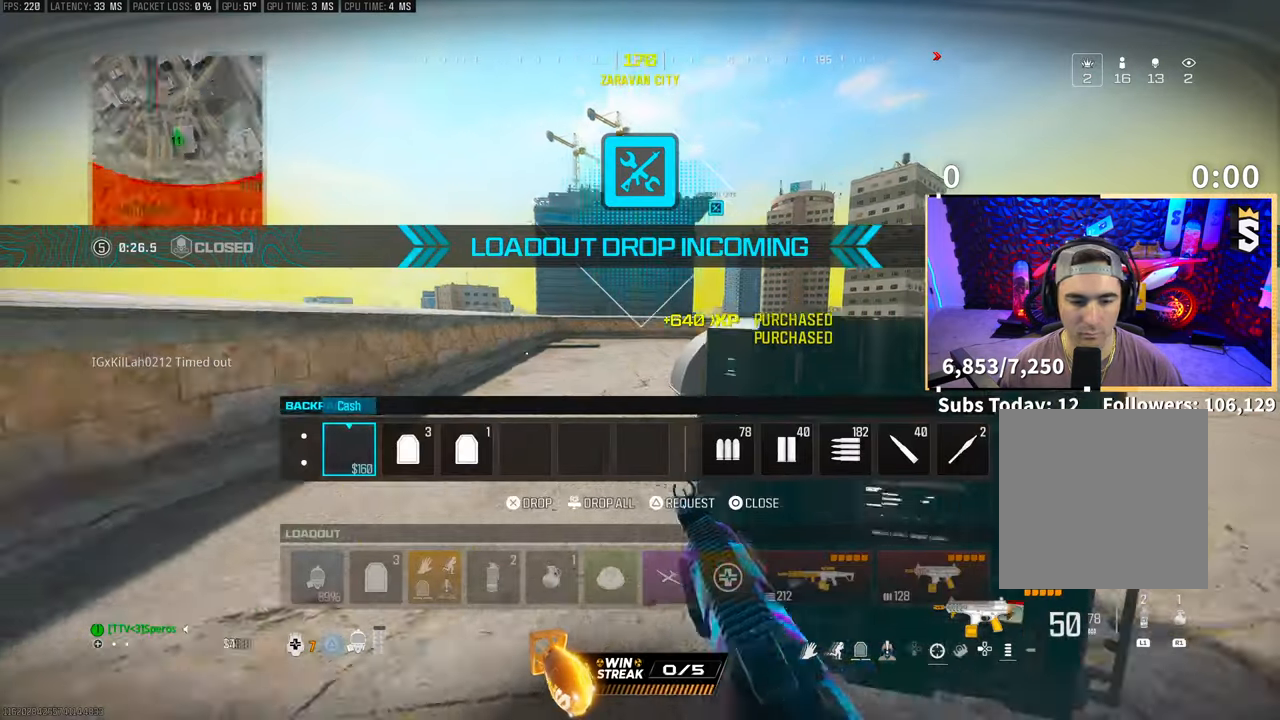
{"buttons": ["DPAD_RIGHT"], "left_stick": "center", "right_stick": "center", "events": [[33, "DPAD_RIGHT", "down"], [133, "DPAD_RIGHT", "up"], [450, "DPAD_RIGHT", "down"]]}
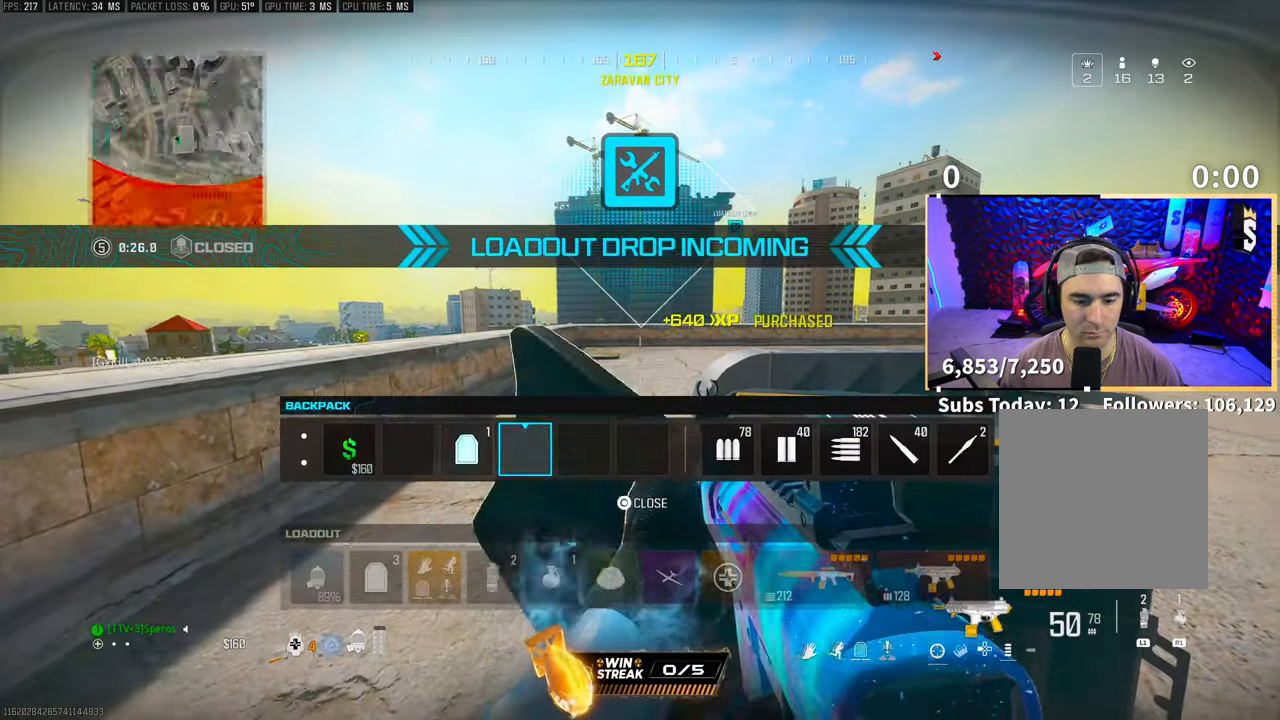
{"buttons": [], "left_stick": "center", "right_stick": "center", "events": [[83, "DPAD_RIGHT", "up"], [333, "DPAD_LEFT", "down"], [400, "CIRCLE", "down"], [400, "DPAD_LEFT", "up"], [450, "CIRCLE", "up"]]}
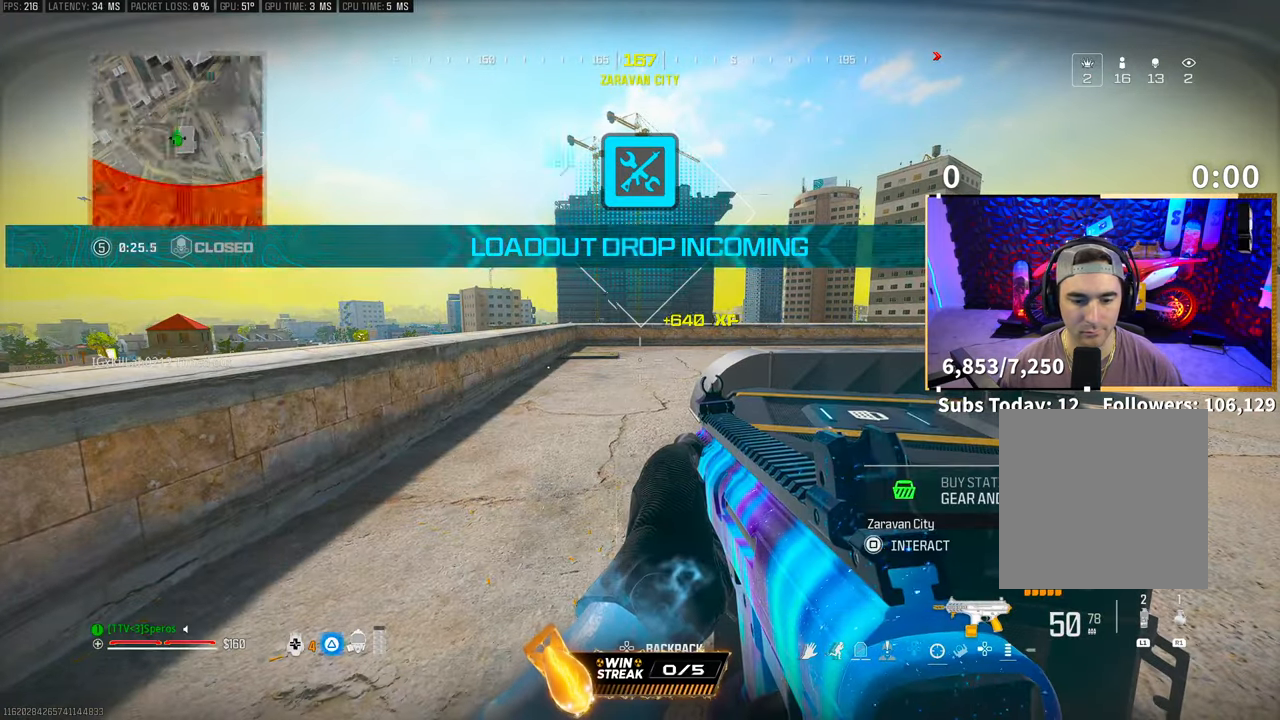
{"buttons": [], "left_stick": "up-left", "right_stick": "center", "events": [[50, "right_stick", "down"], [100, "left_stick", "left"], [150, "SQUARE", "down"], [250, "SQUARE", "up"], [250, "left_stick", "up-left"], [283, "right_stick", "up-right"], [350, "right_stick", "center"]]}
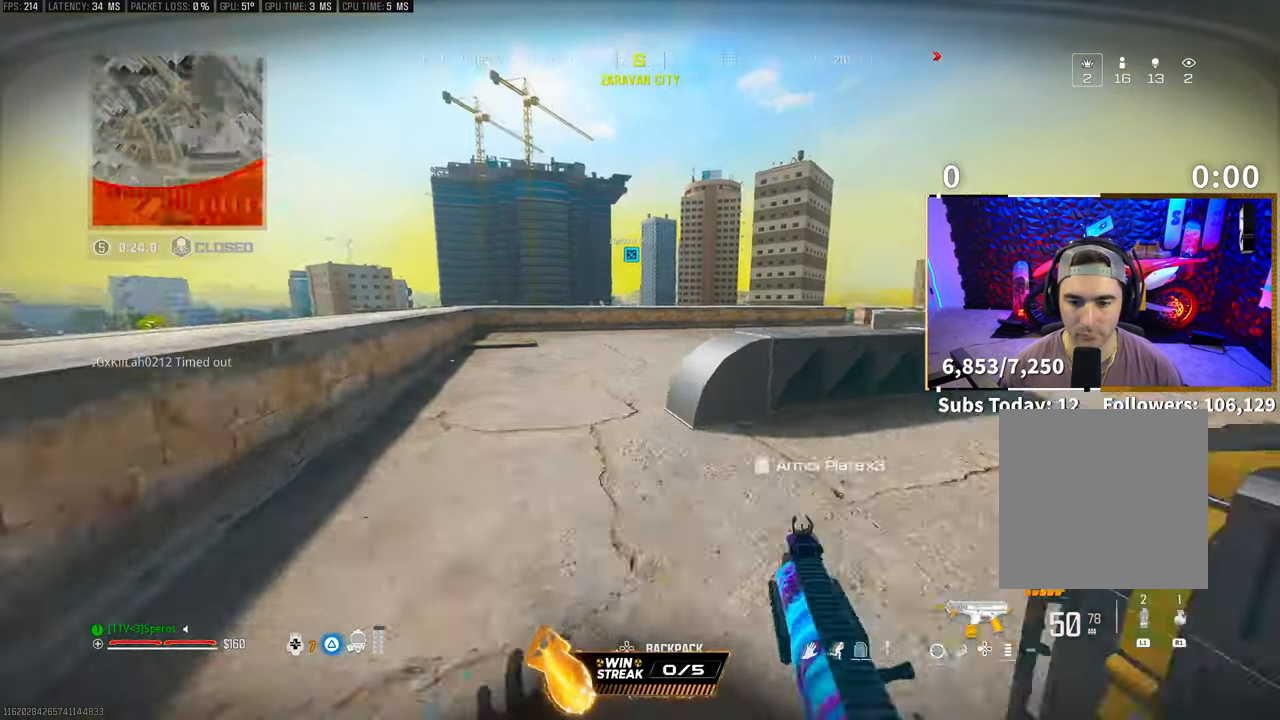
{"buttons": [], "left_stick": "up-left", "right_stick": "center"}
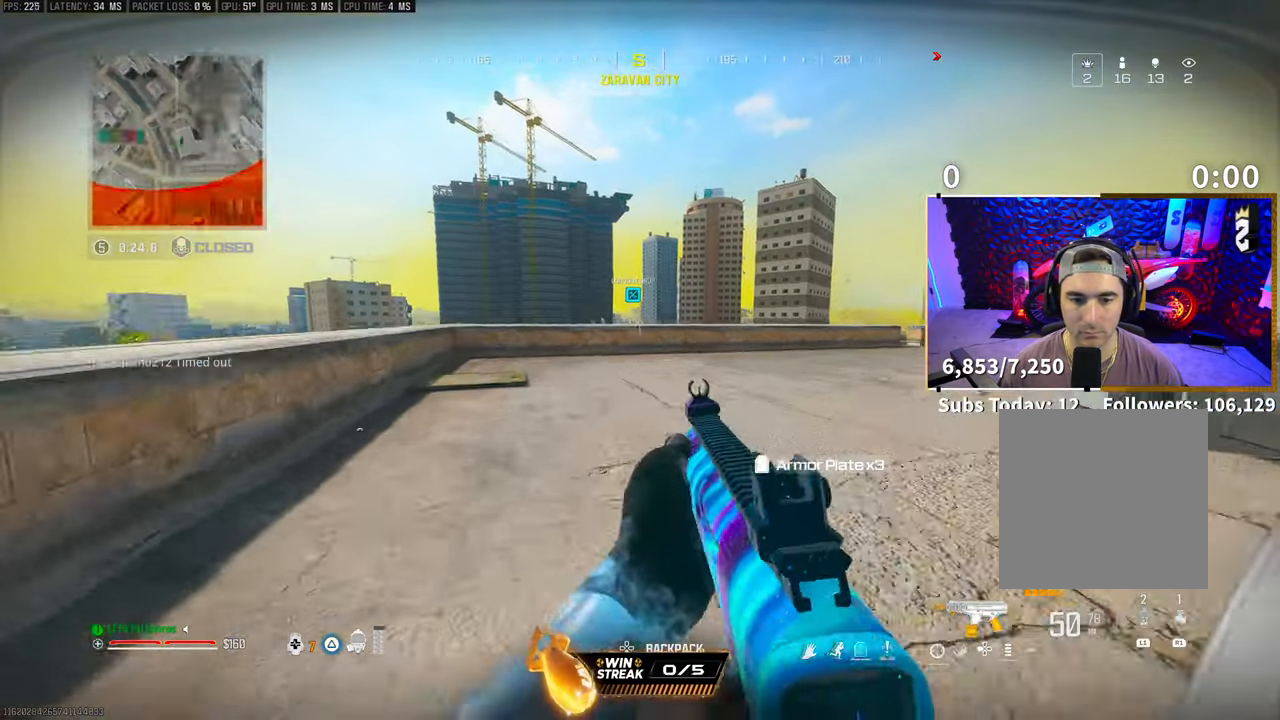
{"buttons": [], "left_stick": "up", "right_stick": "center", "events": [[100, "right_stick", "right"], [150, "L3", "down"], [150, "left_stick", "up"], [183, "CROSS", "down"], [233, "right_stick", "center"], [250, "L3", "up"], [300, "TRIANGLE", "down"], [333, "CROSS", "up"], [383, "TRIANGLE", "up"]]}
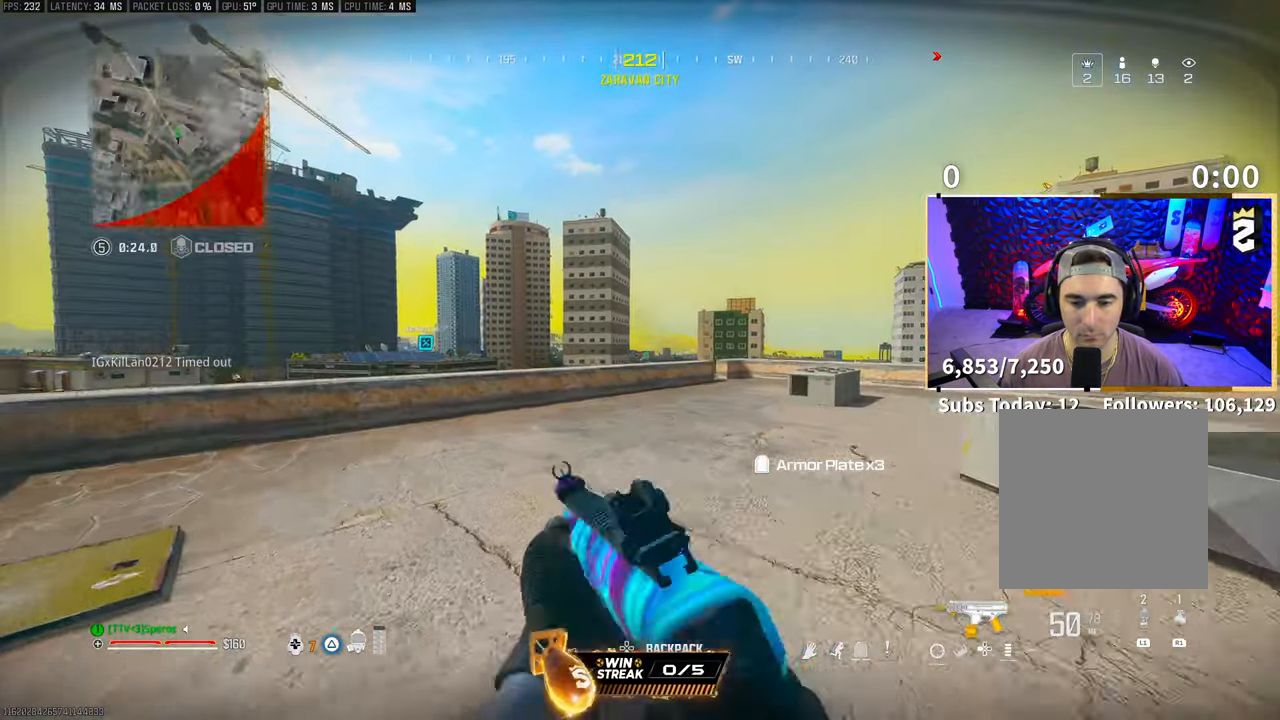
{"buttons": [], "left_stick": "up-left", "right_stick": "center"}
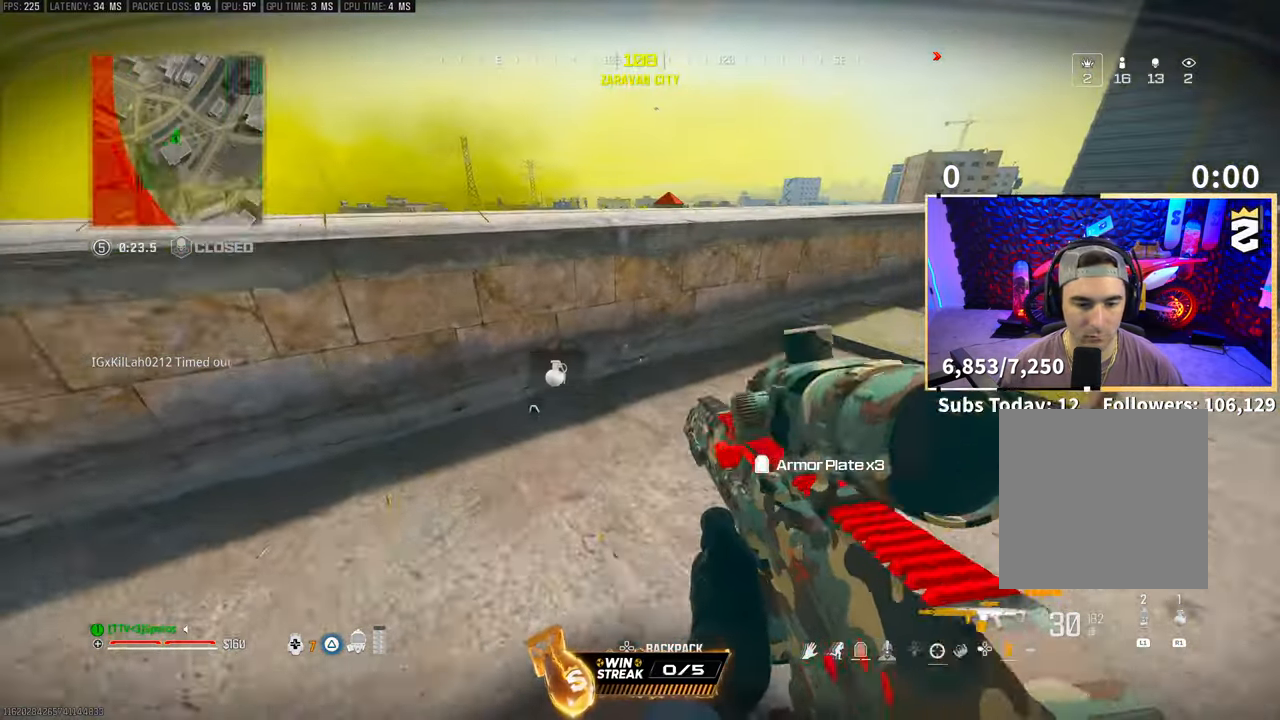
{"buttons": [], "left_stick": "center", "right_stick": "center", "events": [[100, "TRIANGLE", "down"], [133, "left_stick", "left"], [150, "TRIANGLE", "up"], [200, "TRIANGLE", "down"], [283, "TRIANGLE", "up"], [283, "left_stick", "down"], [350, "left_stick", "center"]]}
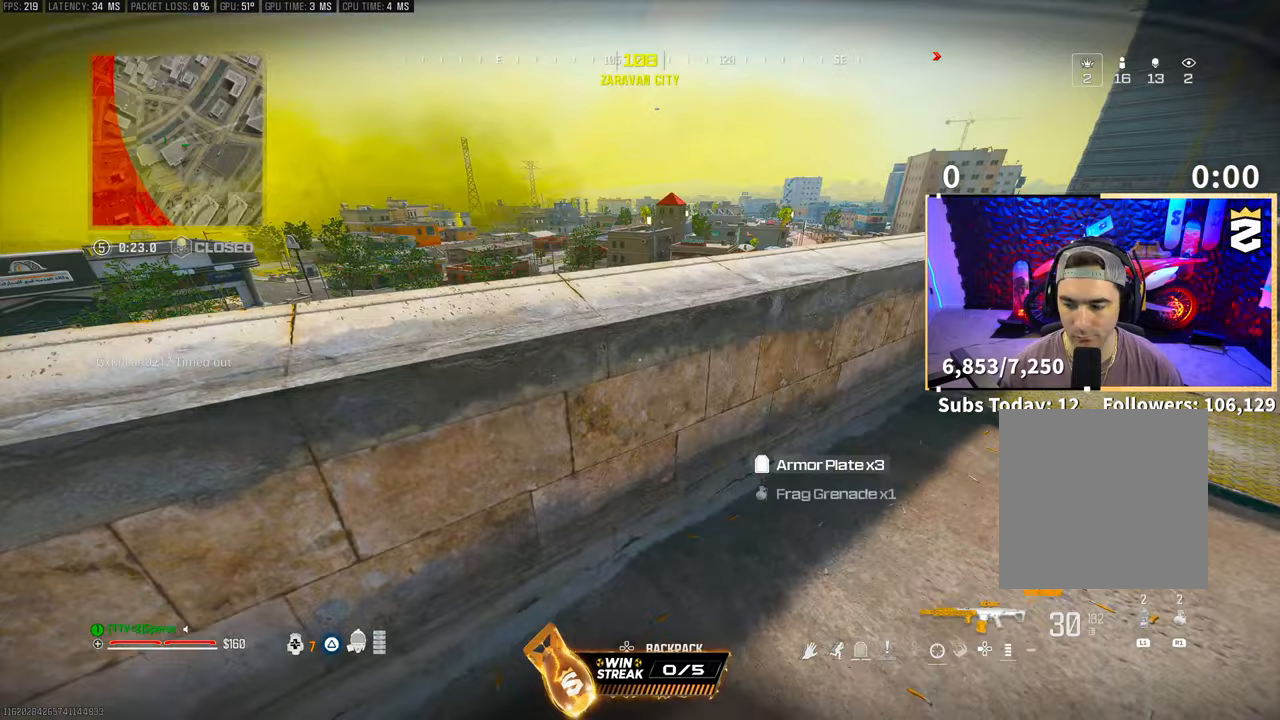
{"buttons": ["CROSS"], "left_stick": "up-left", "right_stick": "center", "events": [[150, "right_stick", "down"], [333, "right_stick", "center"], [383, "right_stick", "up-left"], [433, "left_stick", "up-left"], [483, "CROSS", "down"], [500, "right_stick", "center"]]}